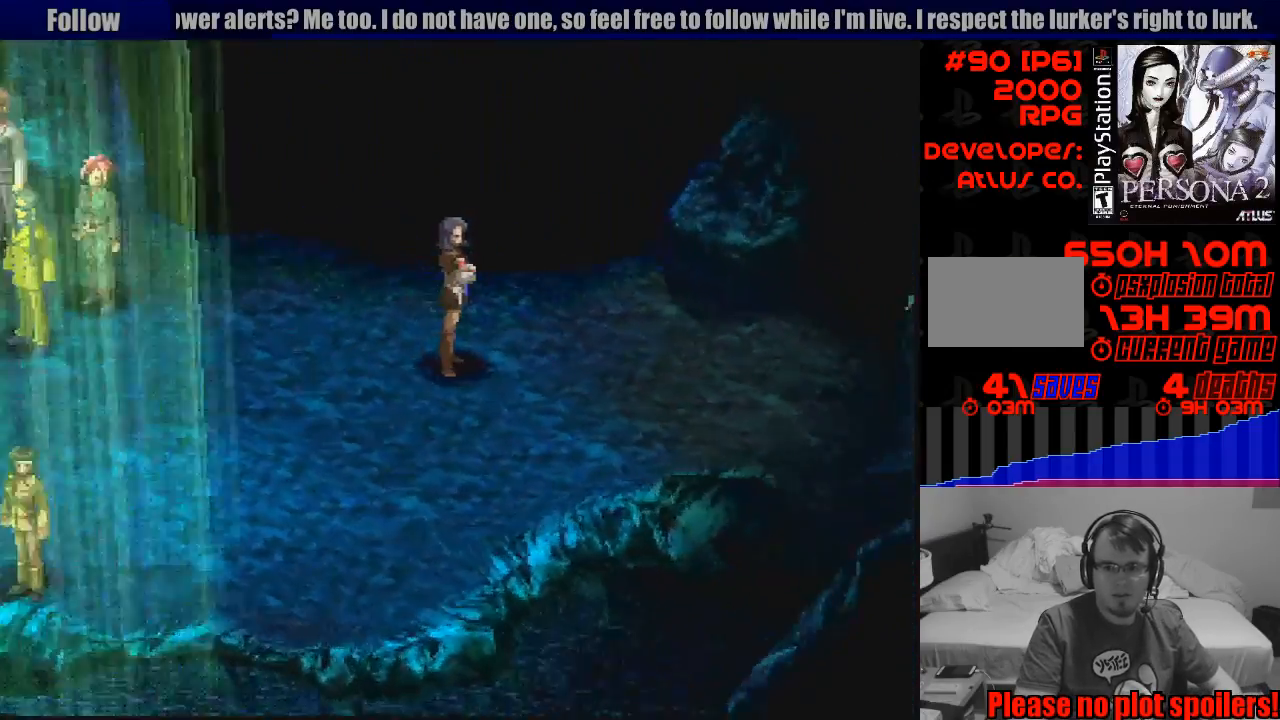
Gameplay with a controller (PlayStation layout); each line is a JSON object with the inputs held at the frame after it. "events" lists button and stick changes between this image and that frame as [ms after this image, input, new state], when the widget could be followed in between. Not read: L3 R3.
{"buttons": ["CIRCLE", "L1"], "events": [[67, "R1", "up"], [433, "L1", "down"]]}
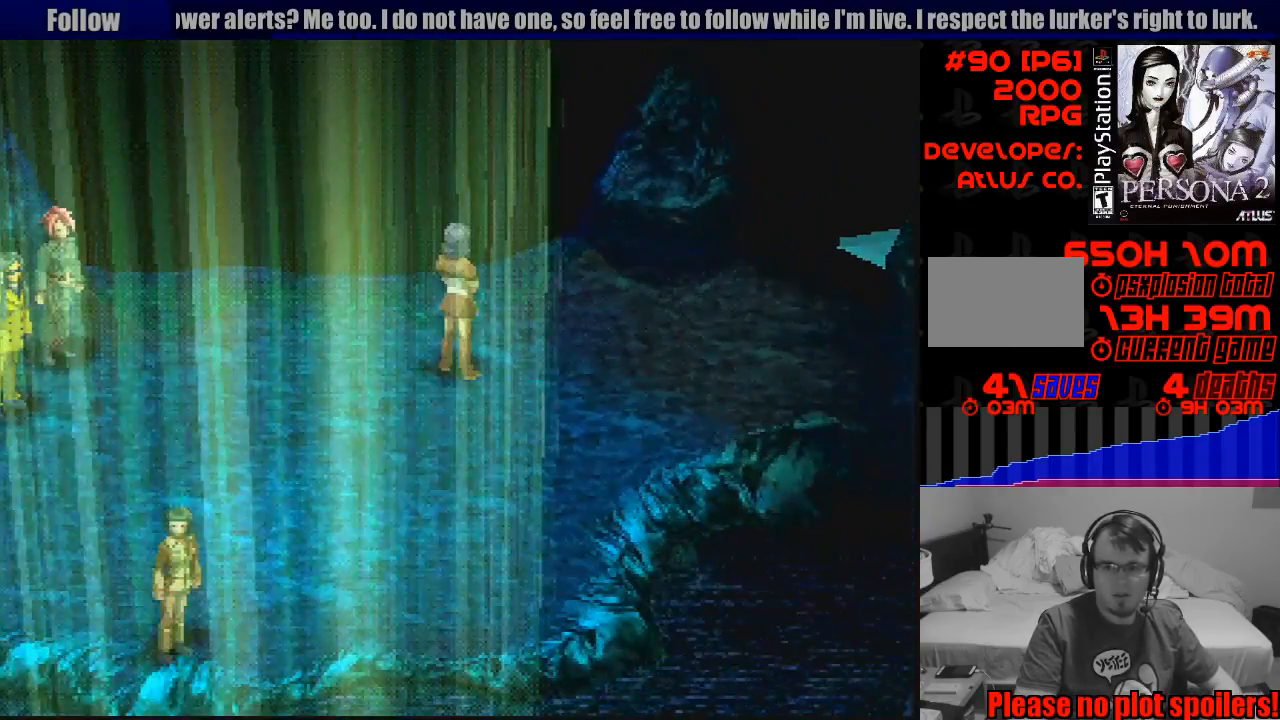
{"buttons": ["CIRCLE", "L1"], "events": []}
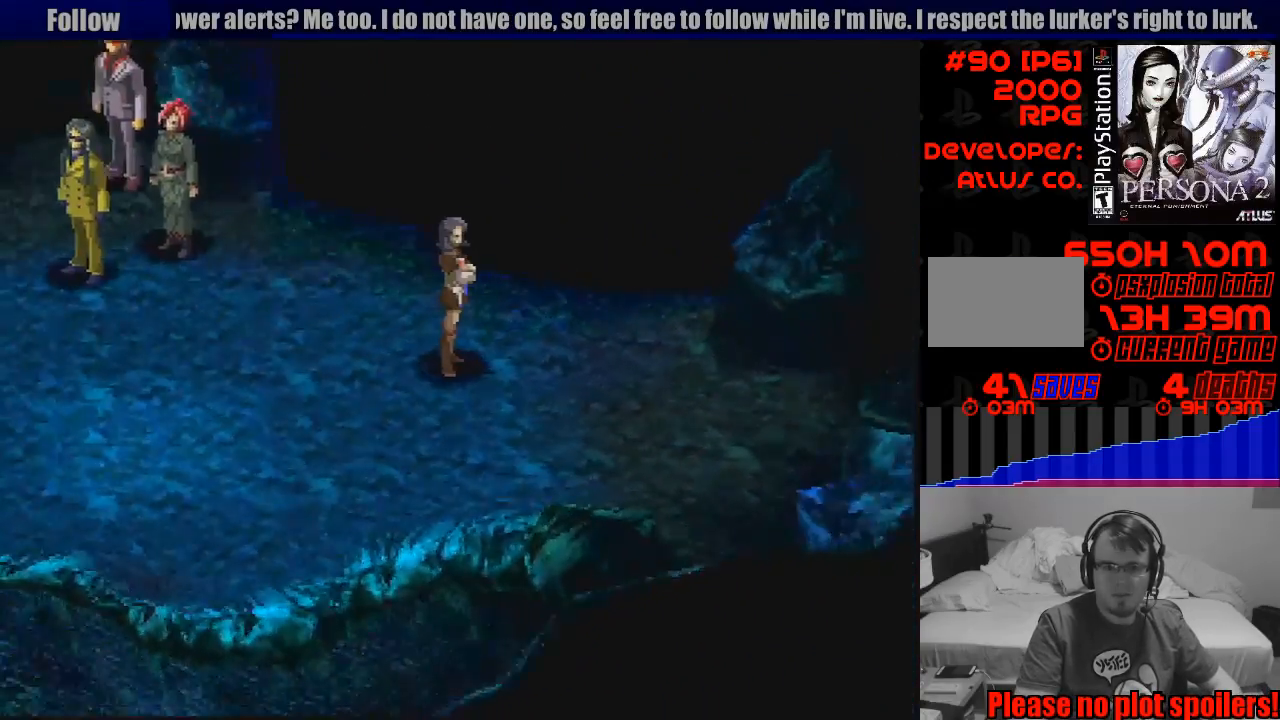
{"buttons": ["CIRCLE"], "events": [[333, "L1", "up"]]}
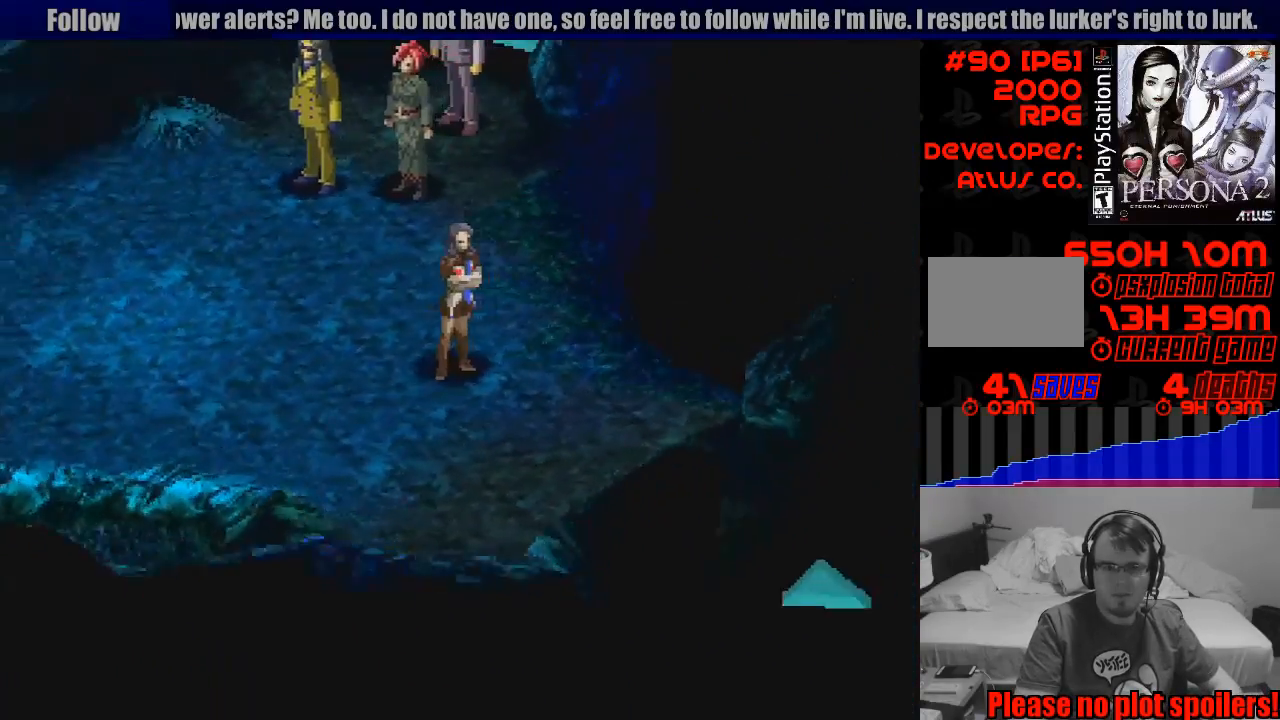
{"buttons": ["CIRCLE", "DPAD_UP"], "events": [[67, "DPAD_UP", "down"], [133, "DPAD_LEFT", "down"], [317, "DPAD_LEFT", "up"]]}
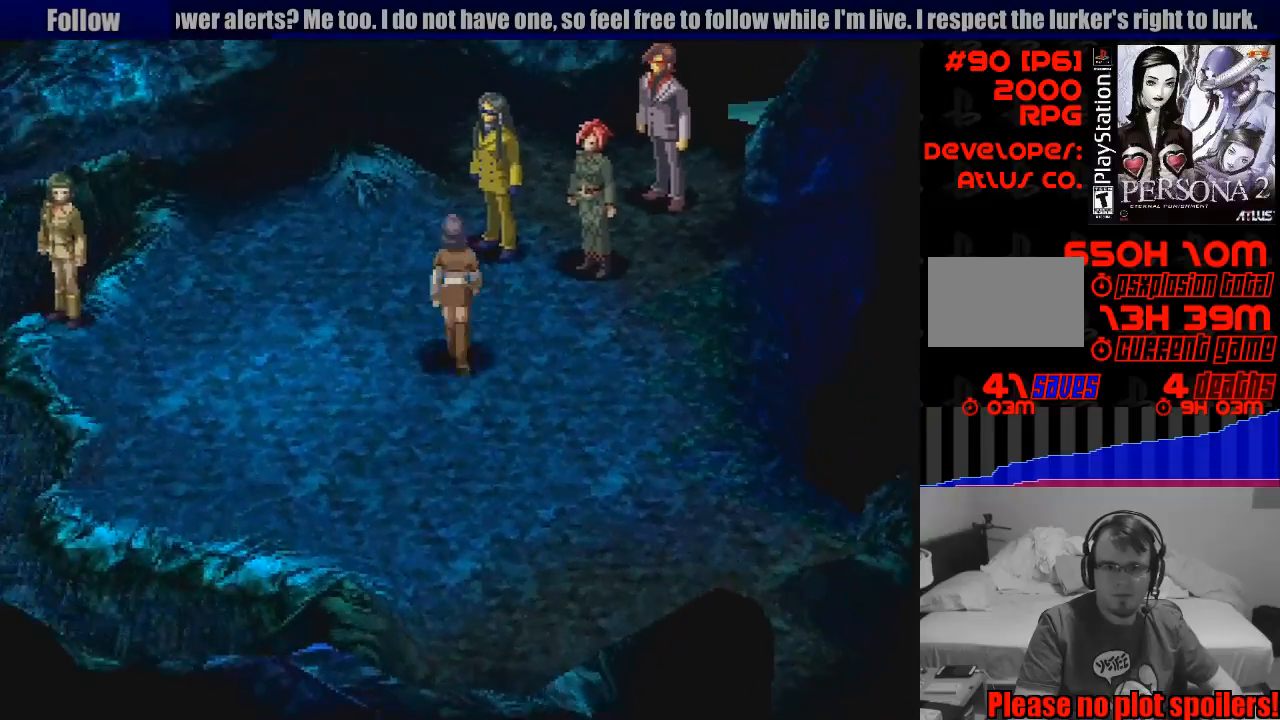
{"buttons": [], "events": [[167, "DPAD_RIGHT", "down"], [233, "CIRCLE", "up"], [267, "CROSS", "down"], [317, "DPAD_RIGHT", "up"], [383, "DPAD_UP", "up"], [417, "CROSS", "up"]]}
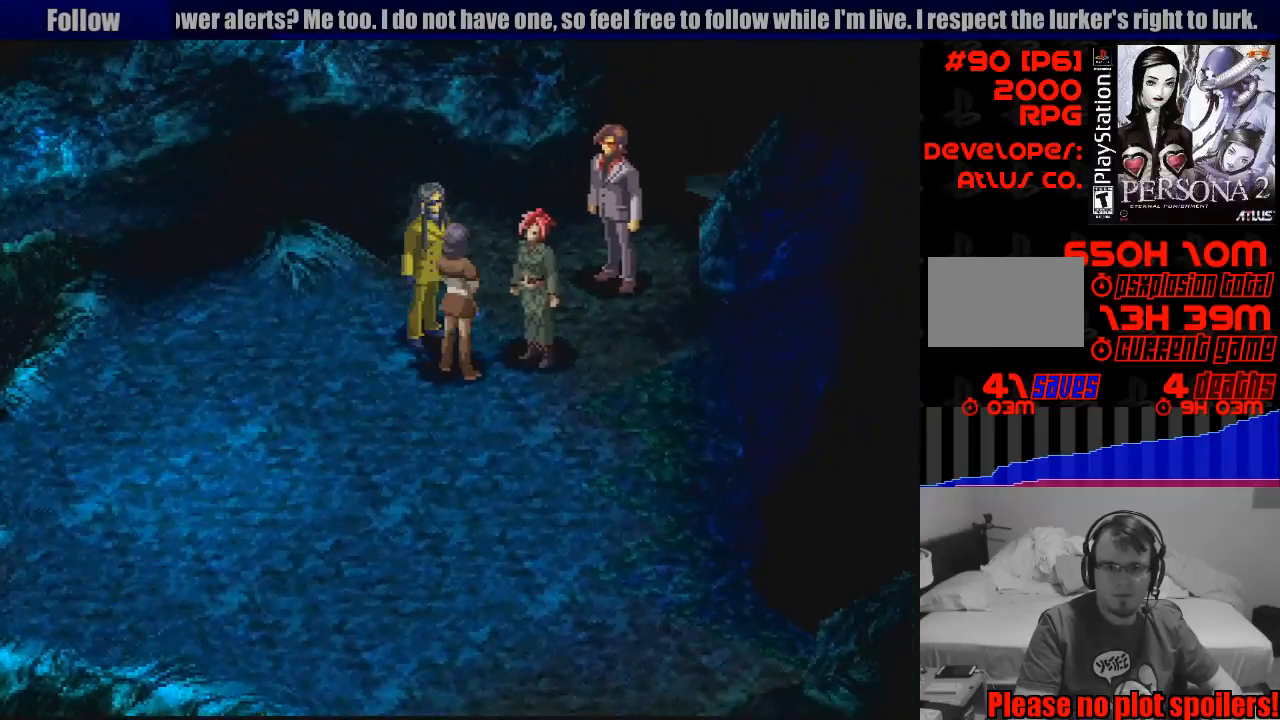
{"buttons": ["CROSS"], "events": [[500, "CROSS", "down"]]}
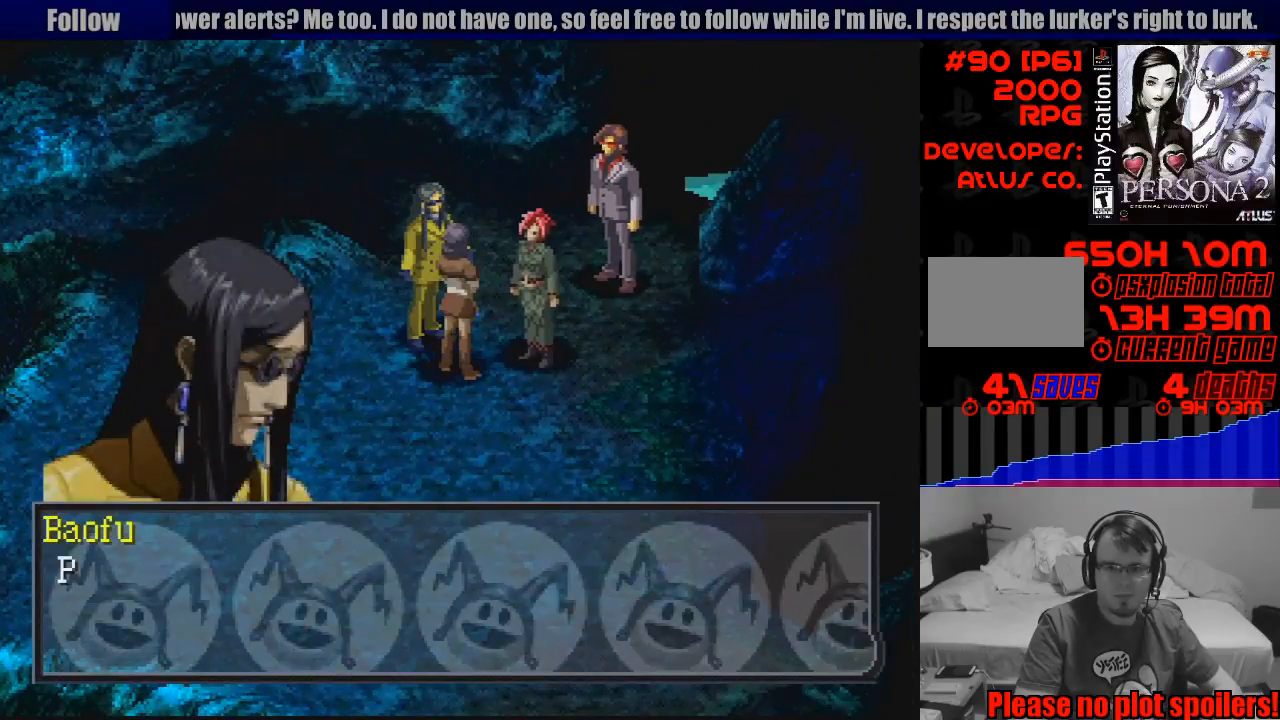
{"buttons": [], "events": [[150, "CROSS", "up"]]}
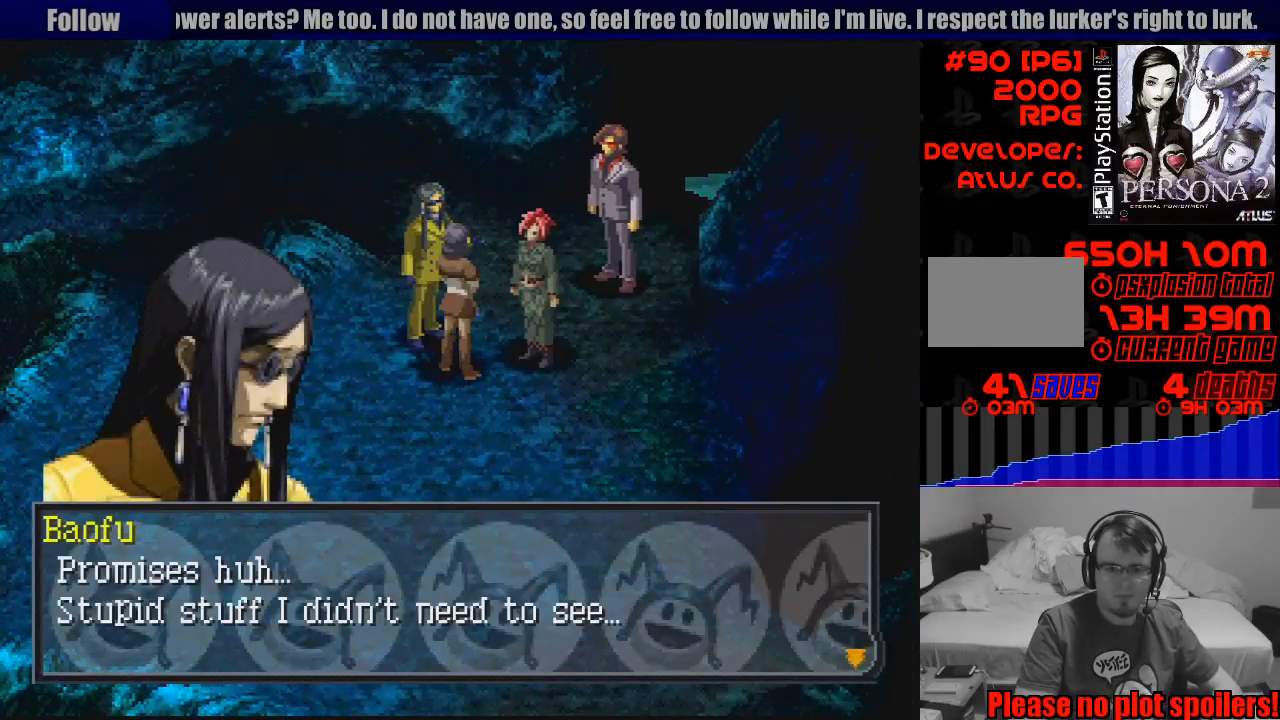
{"buttons": [], "events": []}
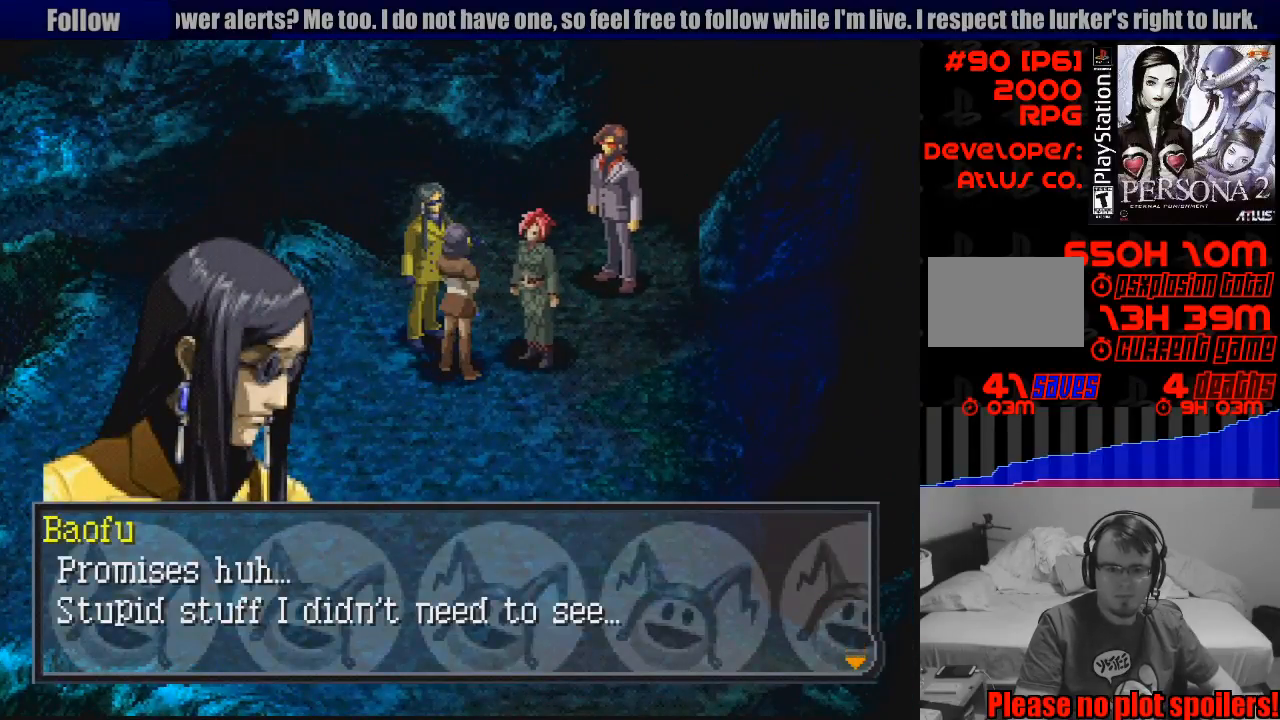
{"buttons": [], "events": []}
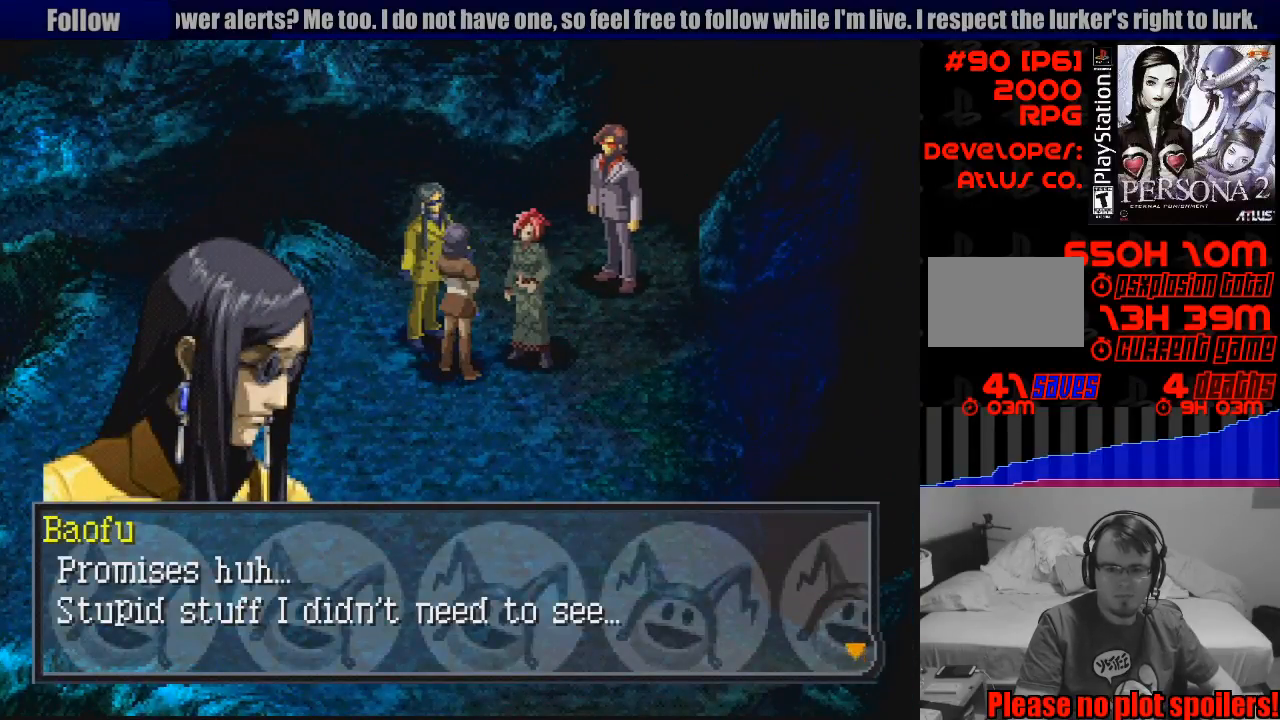
{"buttons": ["DPAD_DOWN"], "events": [[117, "CROSS", "down"], [217, "CROSS", "up"], [233, "CROSS", "down"], [300, "CROSS", "up"], [400, "DPAD_DOWN", "down"]]}
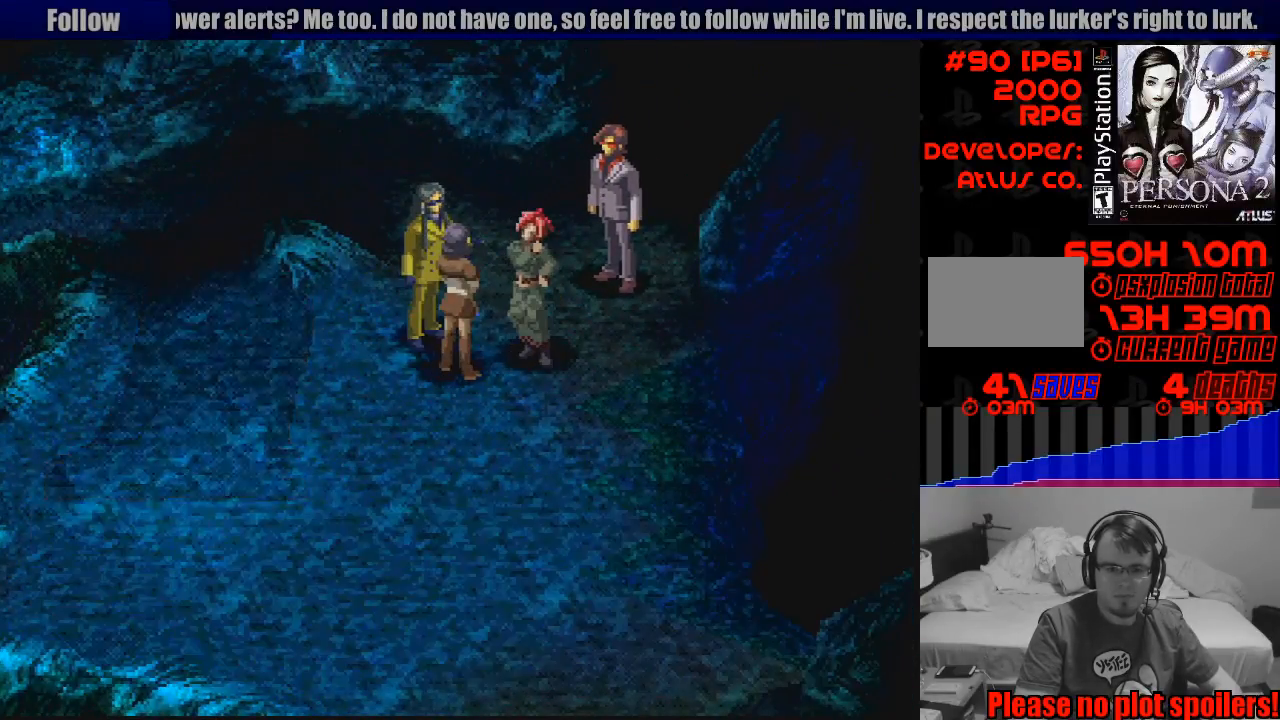
{"buttons": ["CROSS"], "events": [[100, "DPAD_RIGHT", "down"], [133, "DPAD_DOWN", "up"], [250, "DPAD_UP", "down"], [267, "DPAD_RIGHT", "up"], [333, "CROSS", "down"], [367, "DPAD_UP", "up"]]}
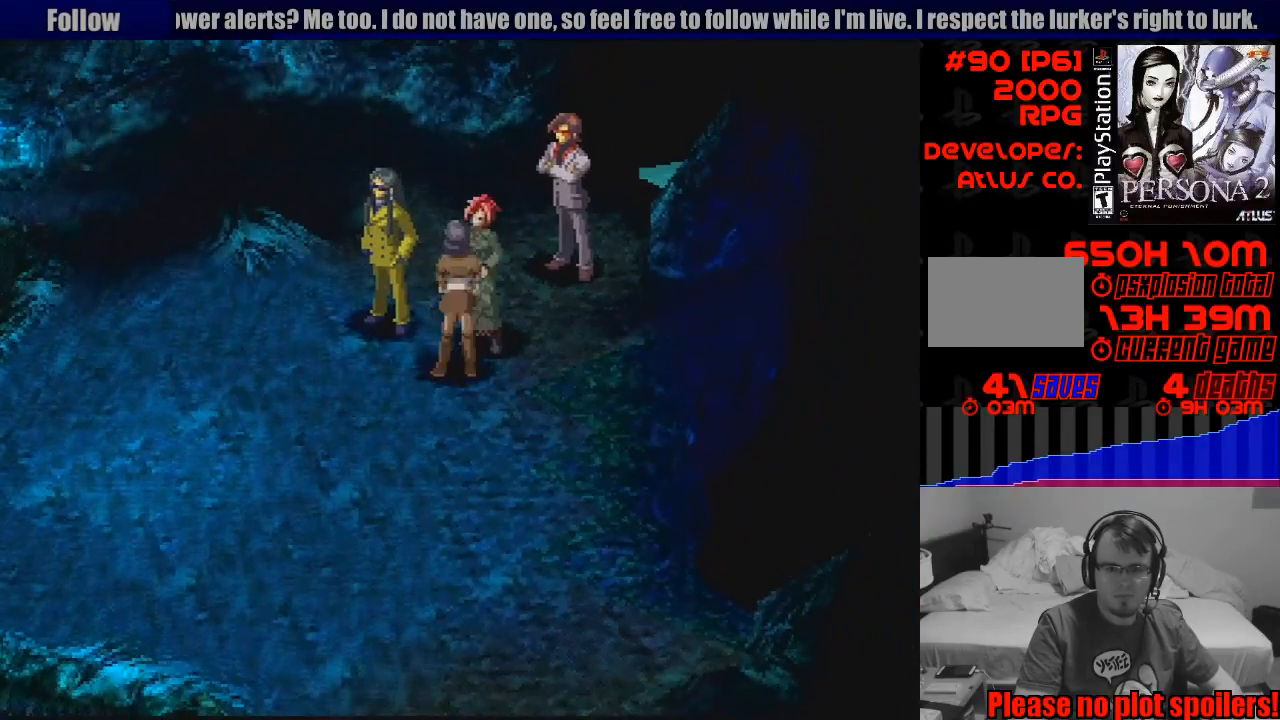
{"buttons": [], "events": [[33, "CROSS", "up"], [267, "DPAD_RIGHT", "down"], [350, "DPAD_RIGHT", "up"]]}
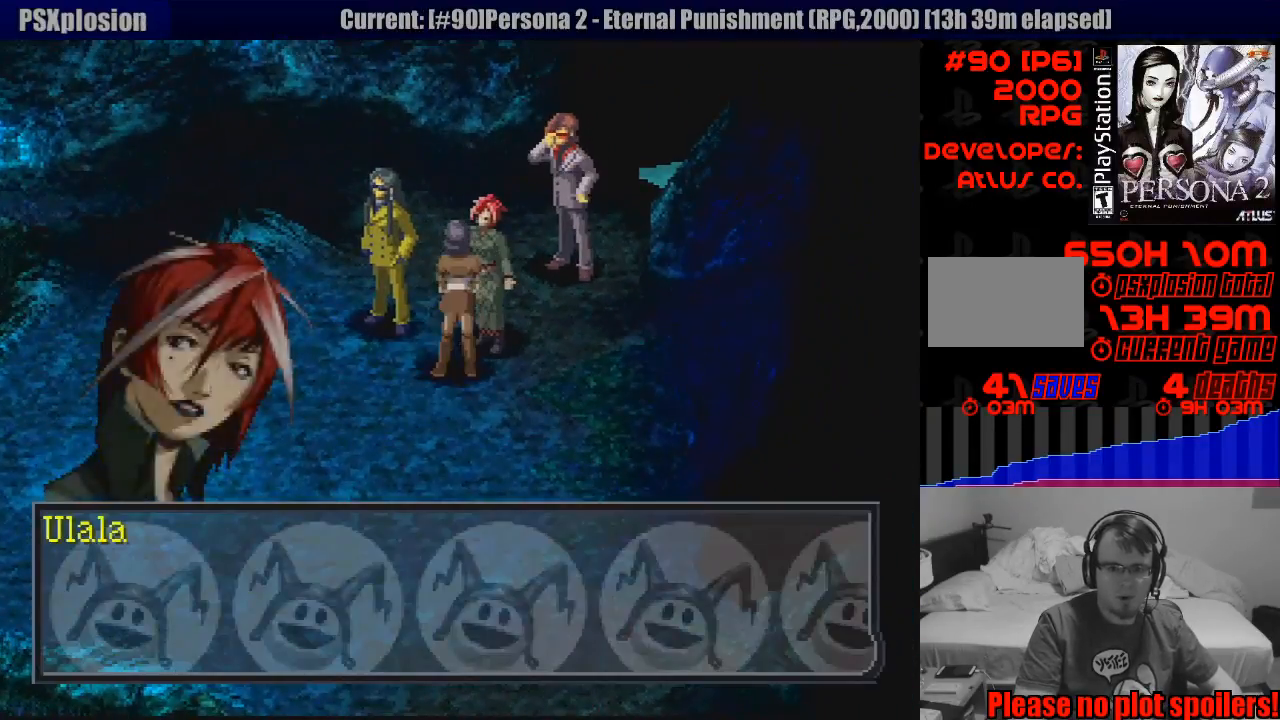
{"buttons": [], "events": [[83, "DPAD_RIGHT", "down"], [200, "CROSS", "down"], [217, "DPAD_RIGHT", "up"], [350, "CROSS", "up"]]}
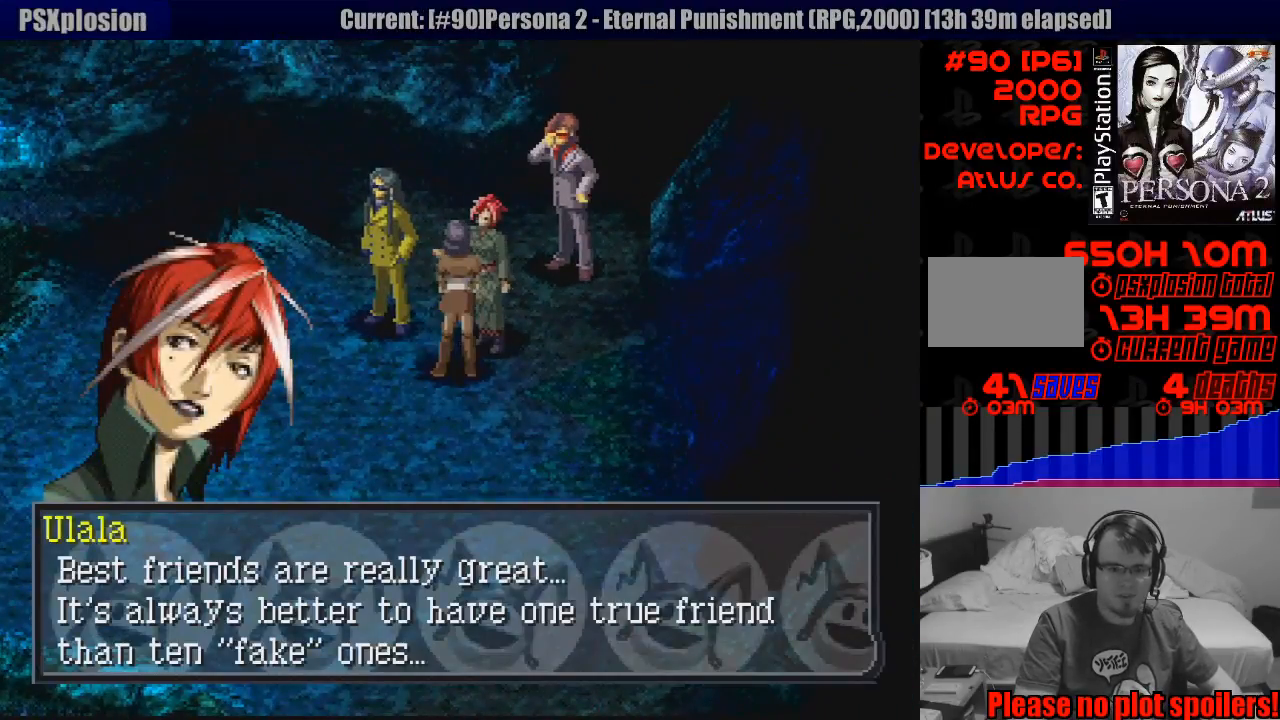
{"buttons": [], "events": []}
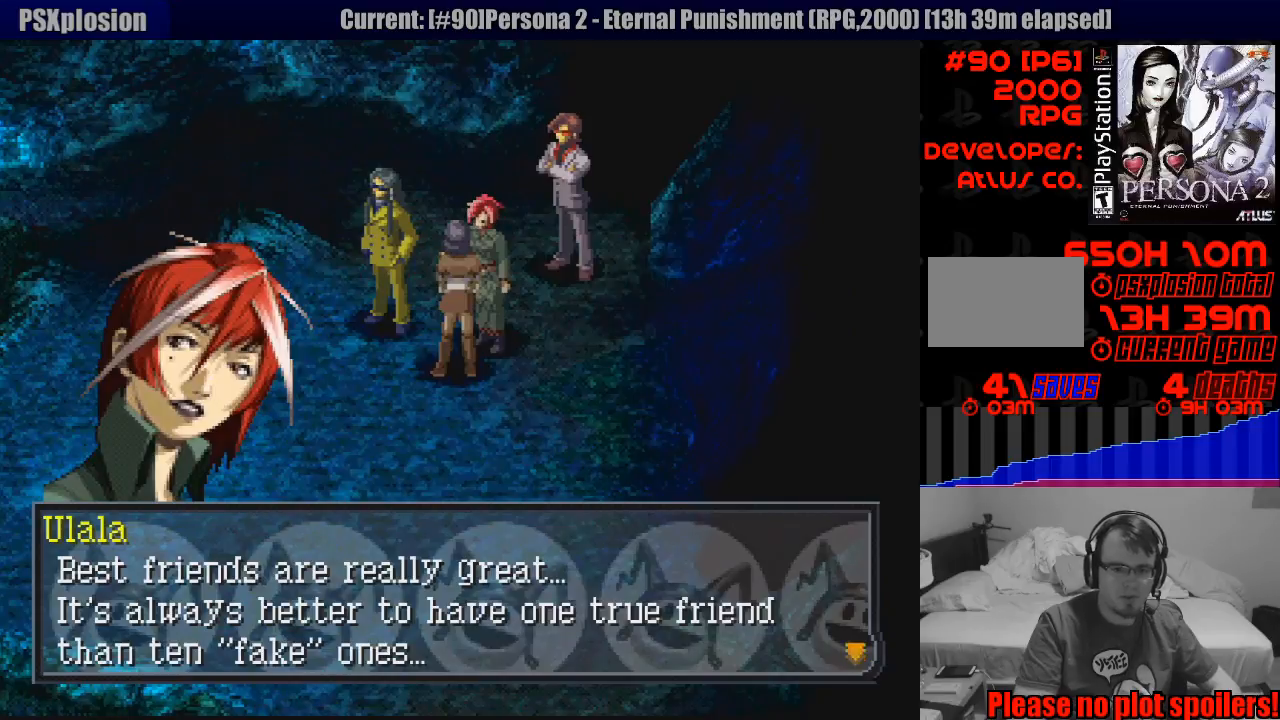
{"buttons": [], "events": []}
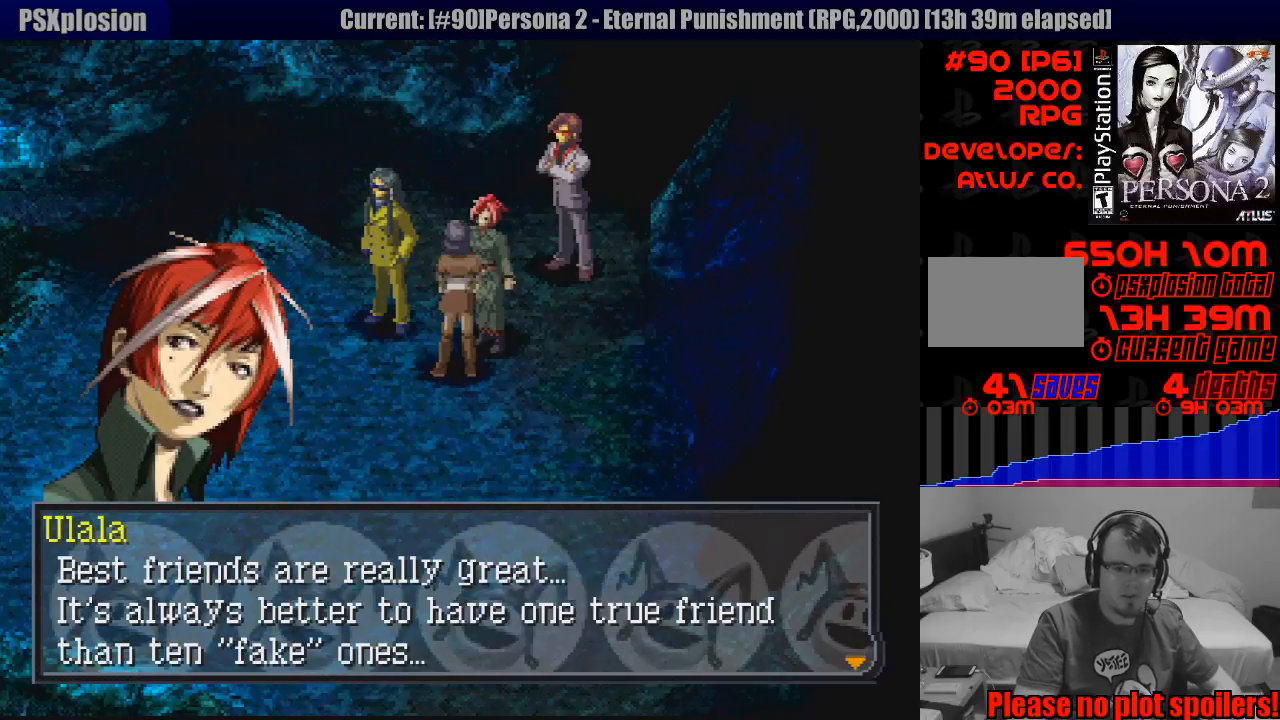
{"buttons": [], "events": []}
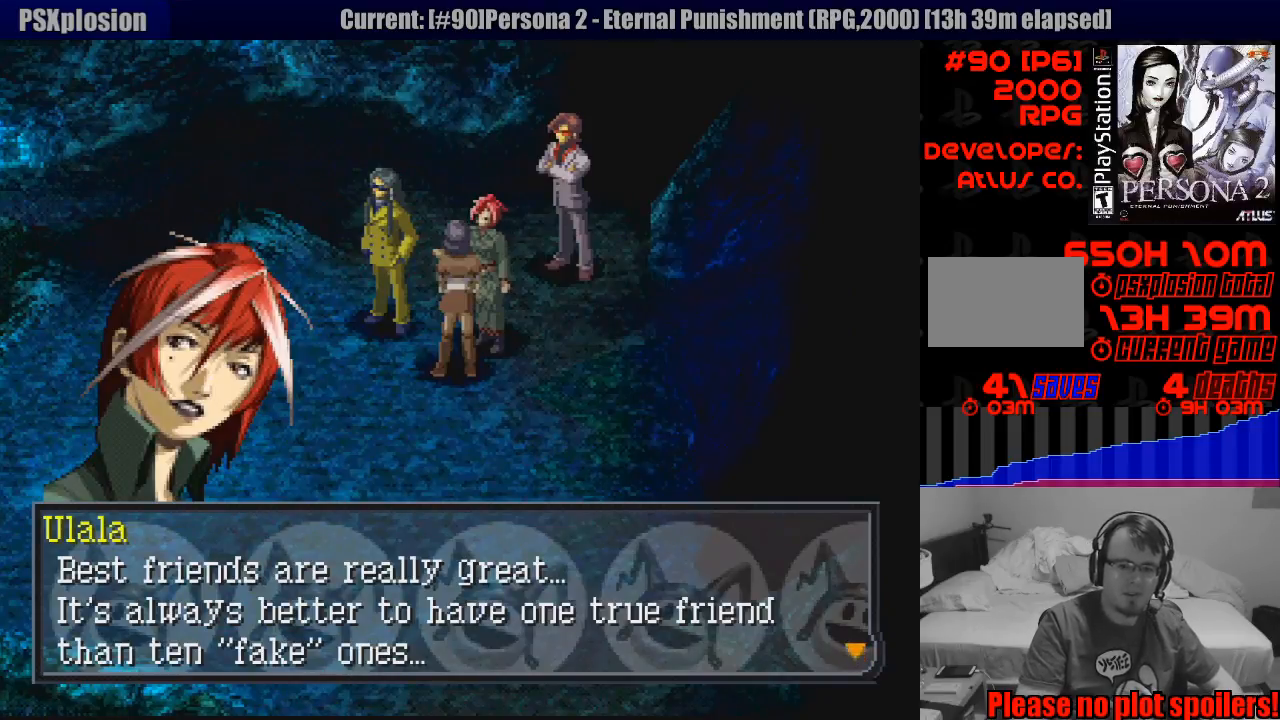
{"buttons": [], "events": []}
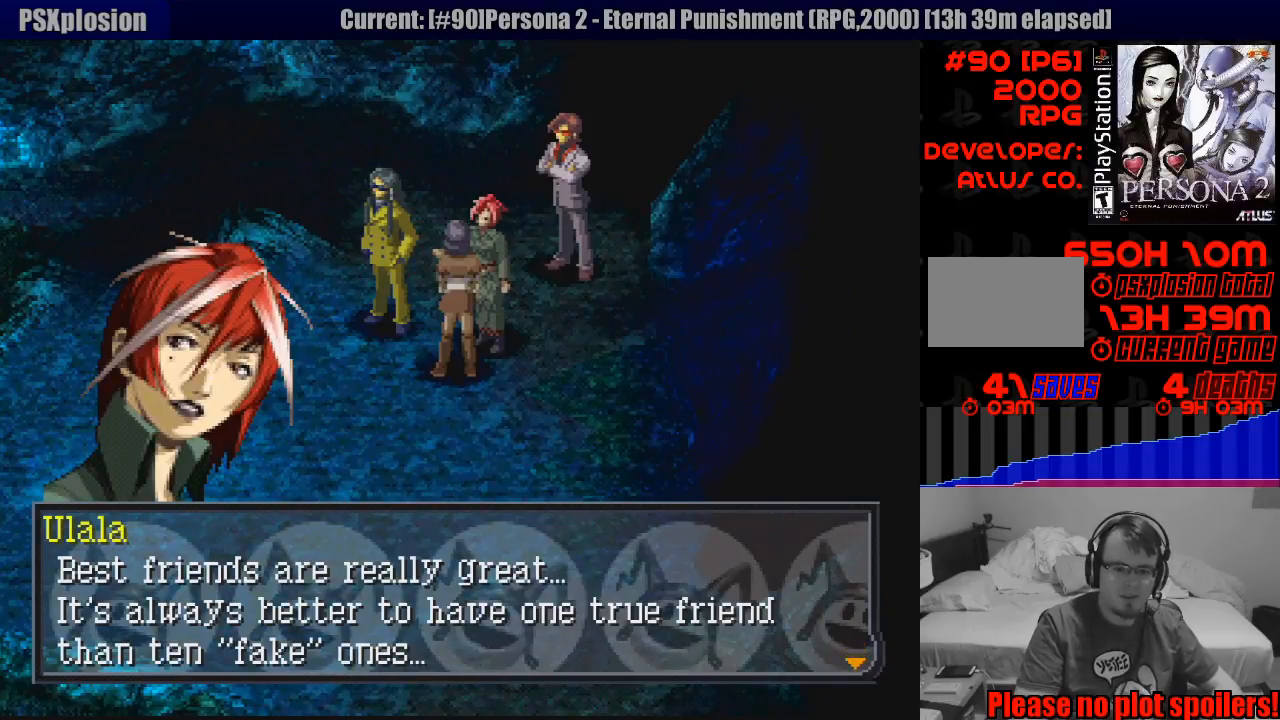
{"buttons": [], "events": []}
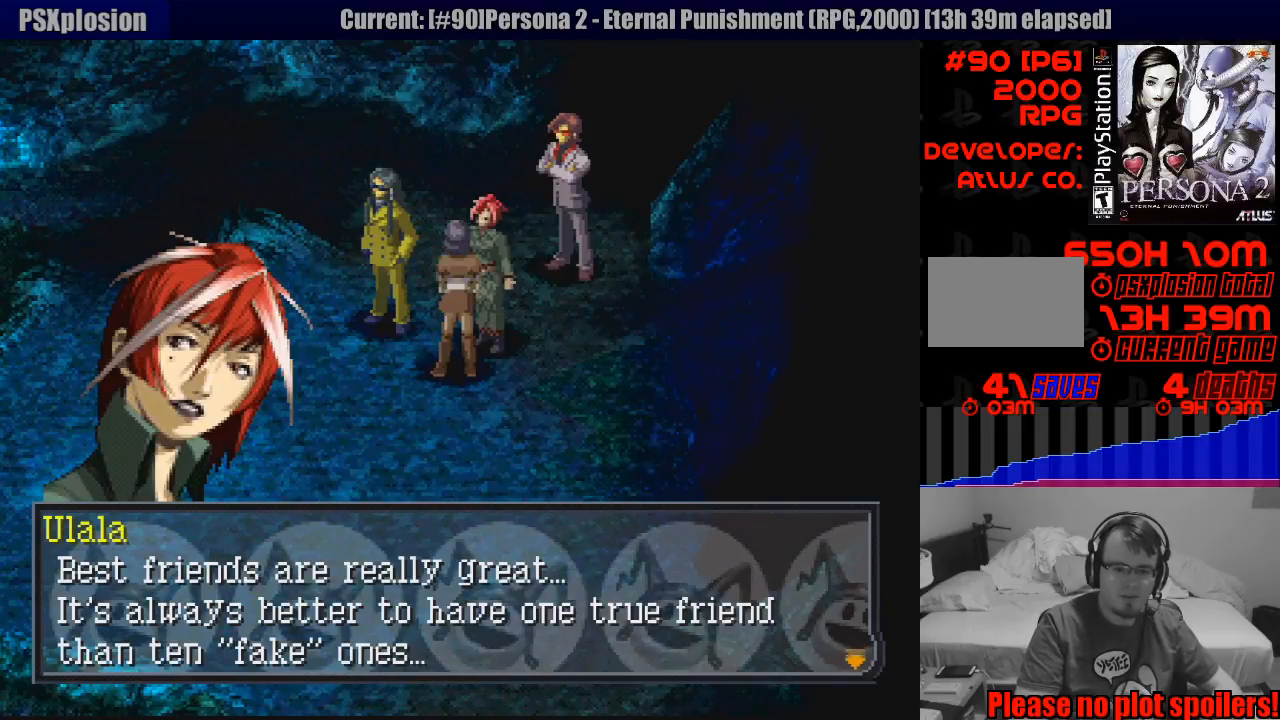
{"buttons": ["DPAD_RIGHT"], "events": [[50, "CROSS", "down"], [150, "DPAD_DOWN", "down"], [150, "DPAD_RIGHT", "down"], [183, "CROSS", "up"], [433, "DPAD_DOWN", "up"]]}
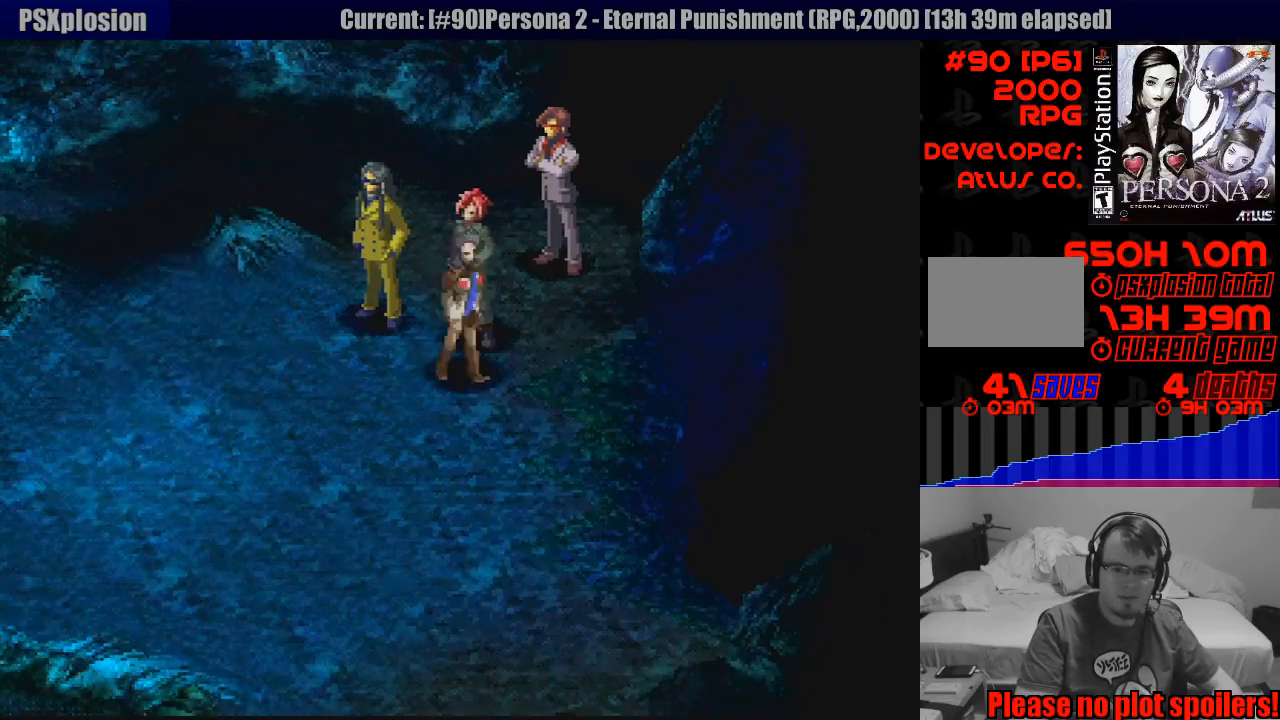
{"buttons": [], "events": [[50, "DPAD_UP", "down"], [100, "CIRCLE", "down"], [100, "TRIANGLE", "down"], [117, "TRIANGLE", "up"], [217, "TRIANGLE", "down"], [233, "DPAD_RIGHT", "up"], [233, "TRIANGLE", "up"], [417, "CIRCLE", "up"], [467, "DPAD_UP", "up"]]}
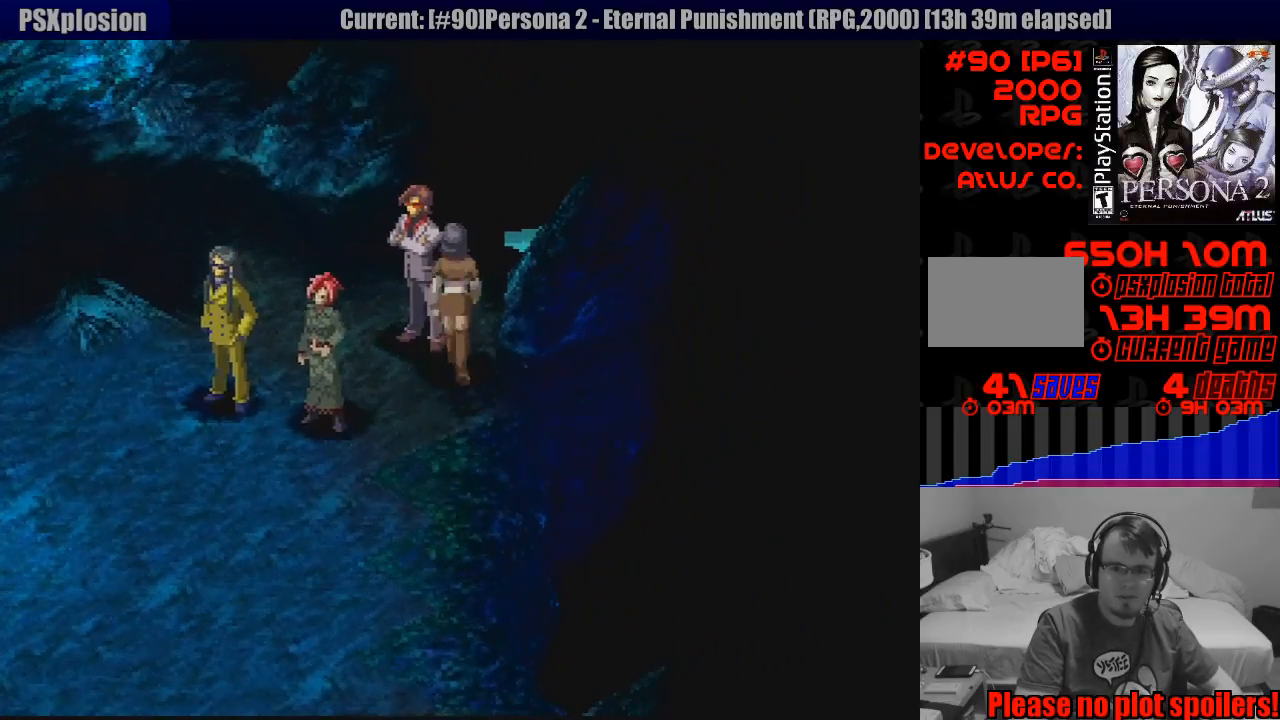
{"buttons": [], "events": [[50, "CROSS", "down"], [150, "CROSS", "up"]]}
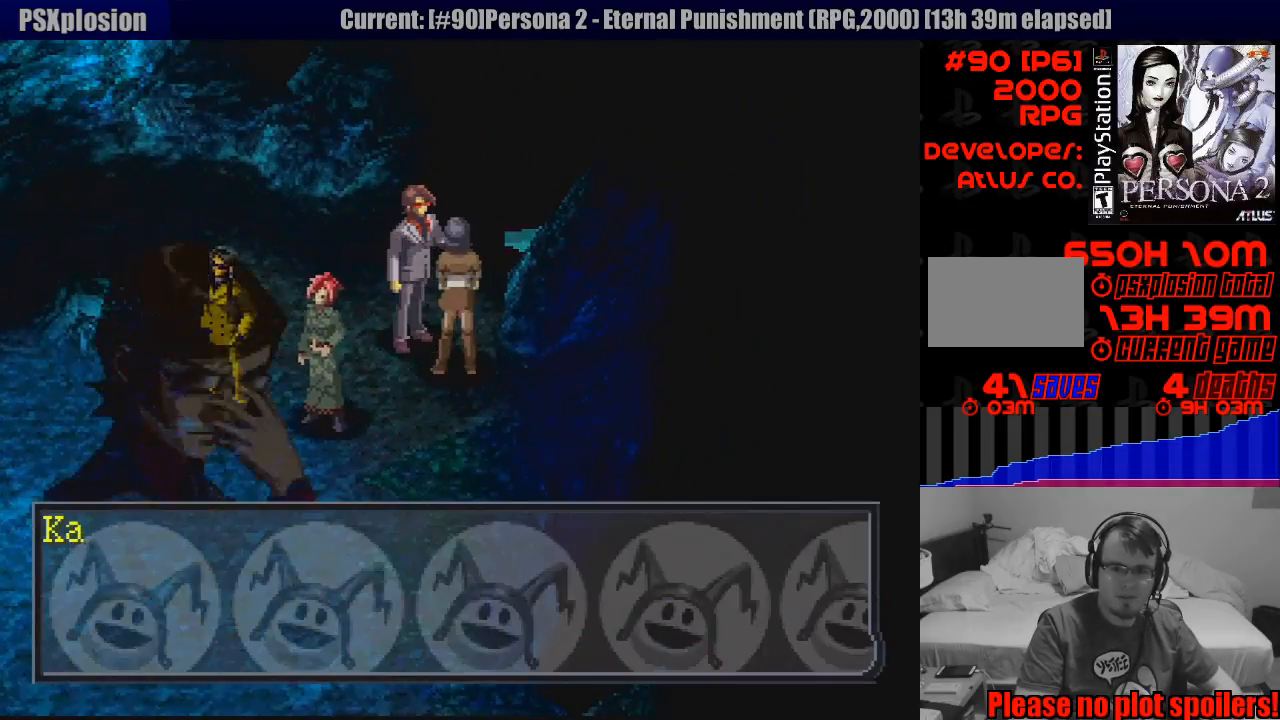
{"buttons": [], "events": [[317, "CROSS", "down"], [417, "CROSS", "up"]]}
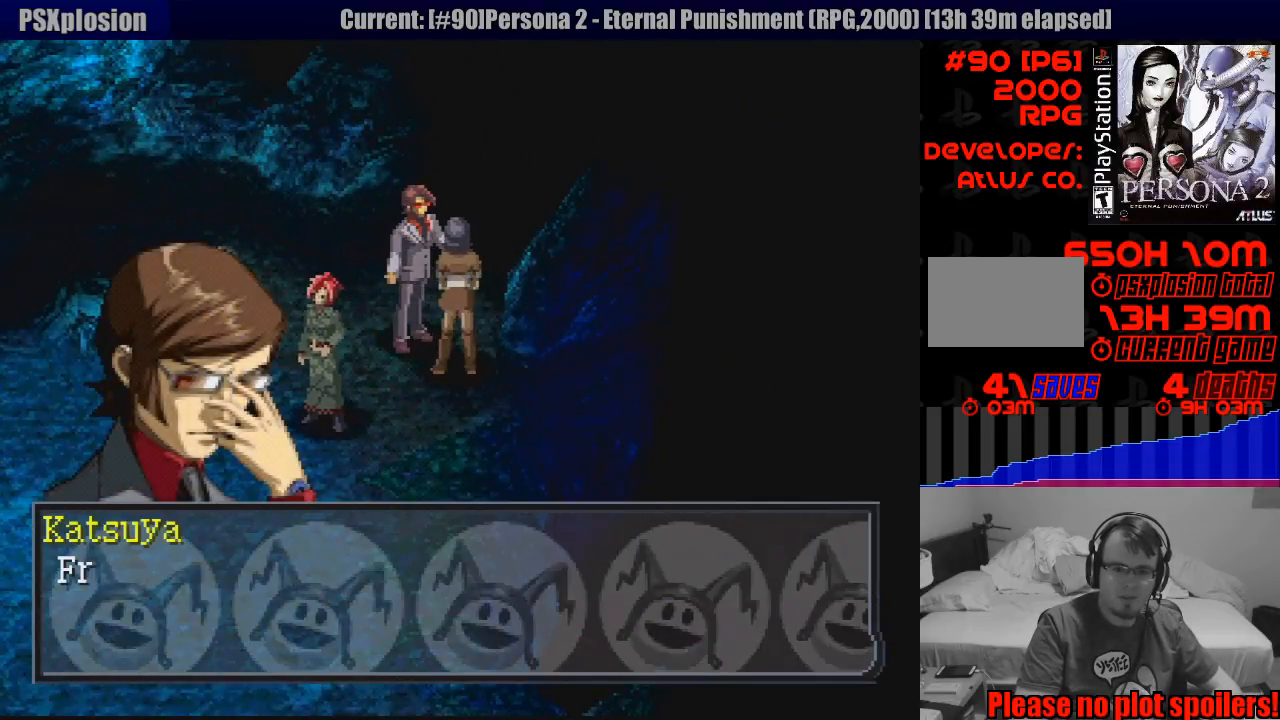
{"buttons": [], "events": []}
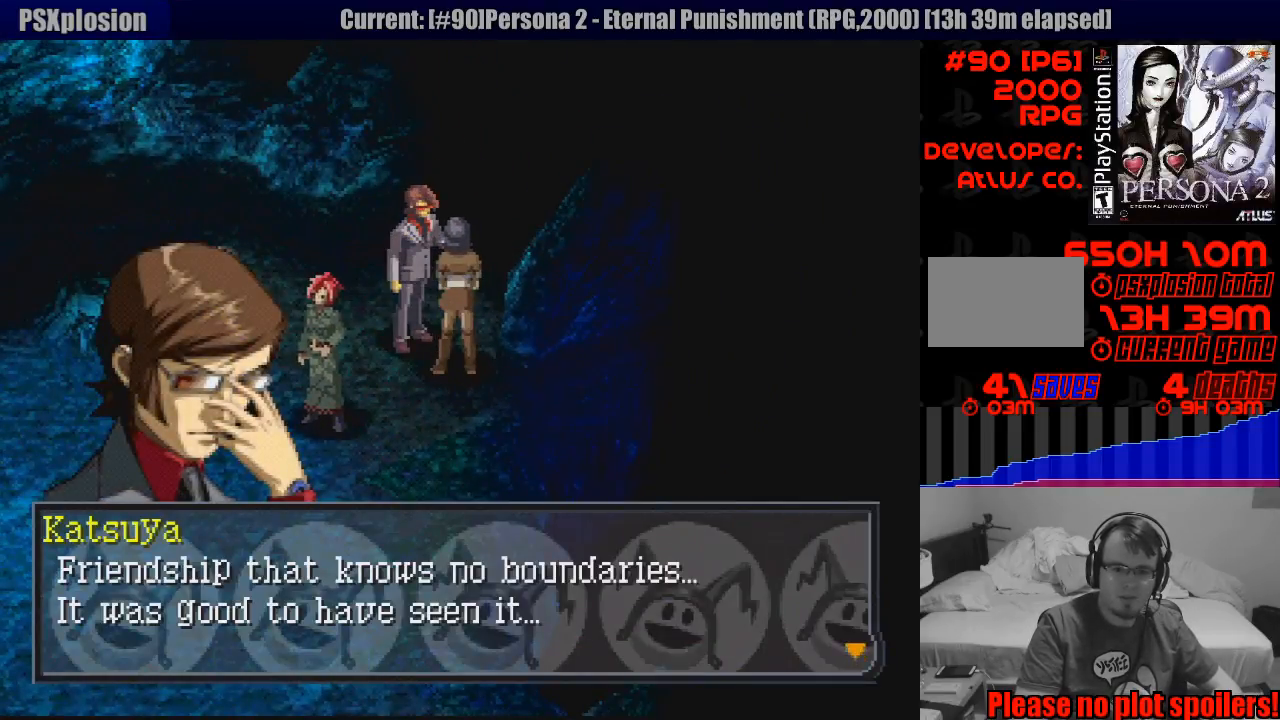
{"buttons": [], "events": []}
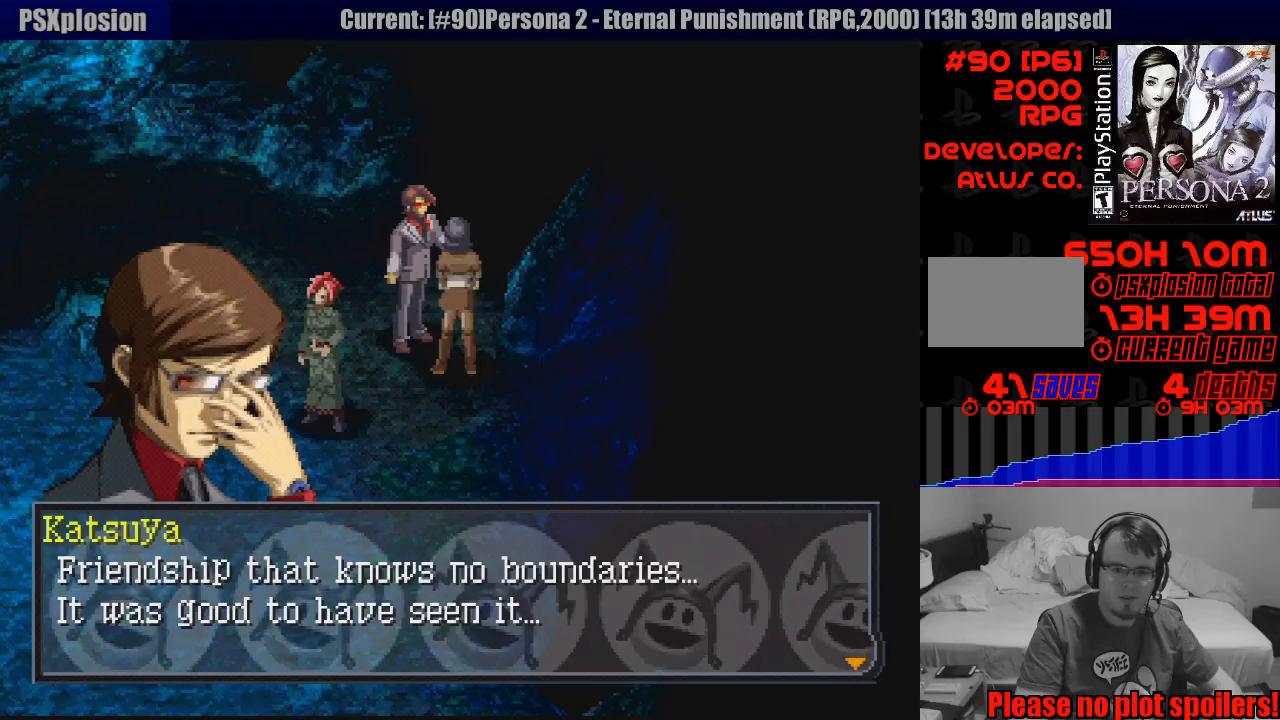
{"buttons": ["CROSS"], "events": [[400, "CROSS", "down"]]}
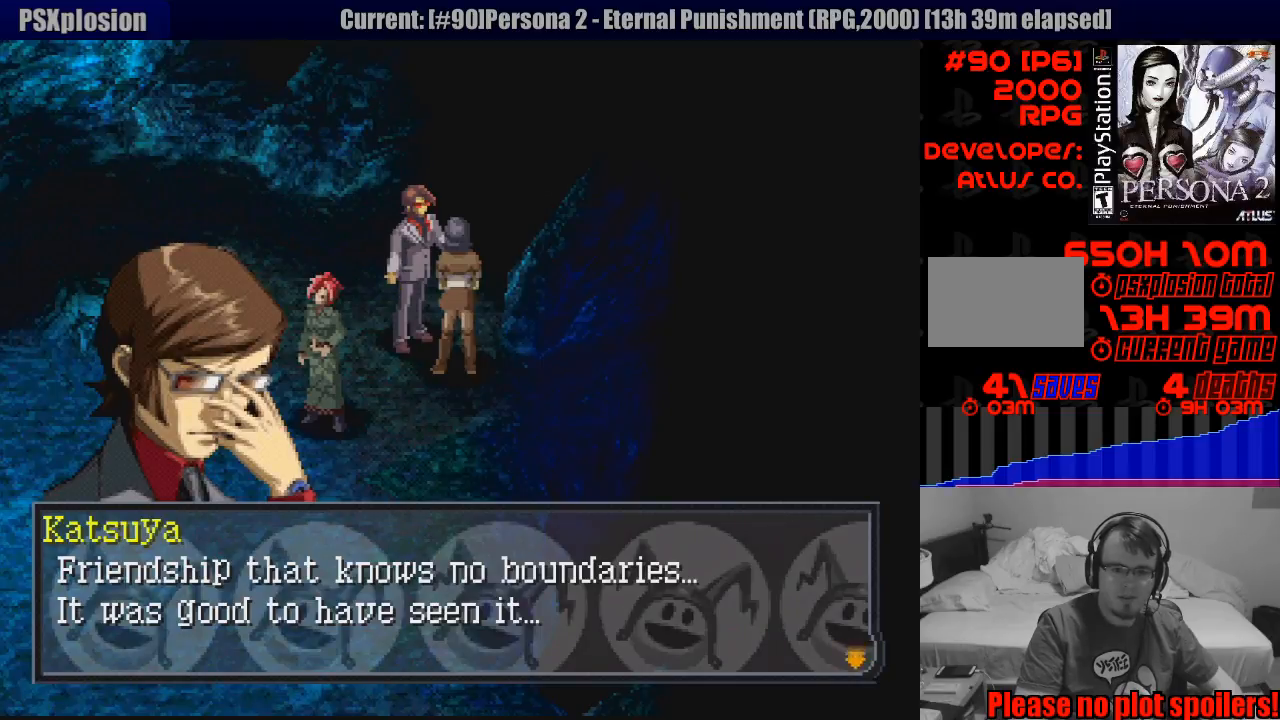
{"buttons": ["CIRCLE", "DPAD_DOWN"], "events": [[17, "CROSS", "up"], [17, "DPAD_DOWN", "down"], [167, "CIRCLE", "down"]]}
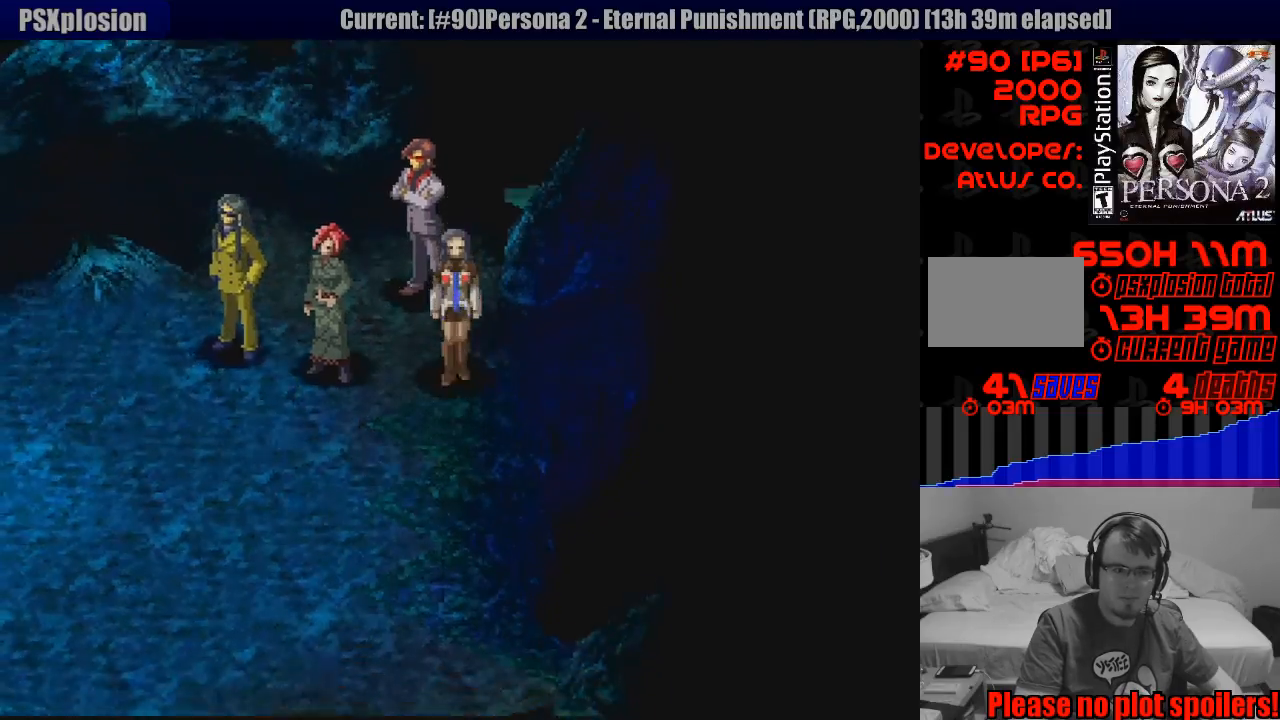
{"buttons": ["CIRCLE", "DPAD_DOWN"], "events": []}